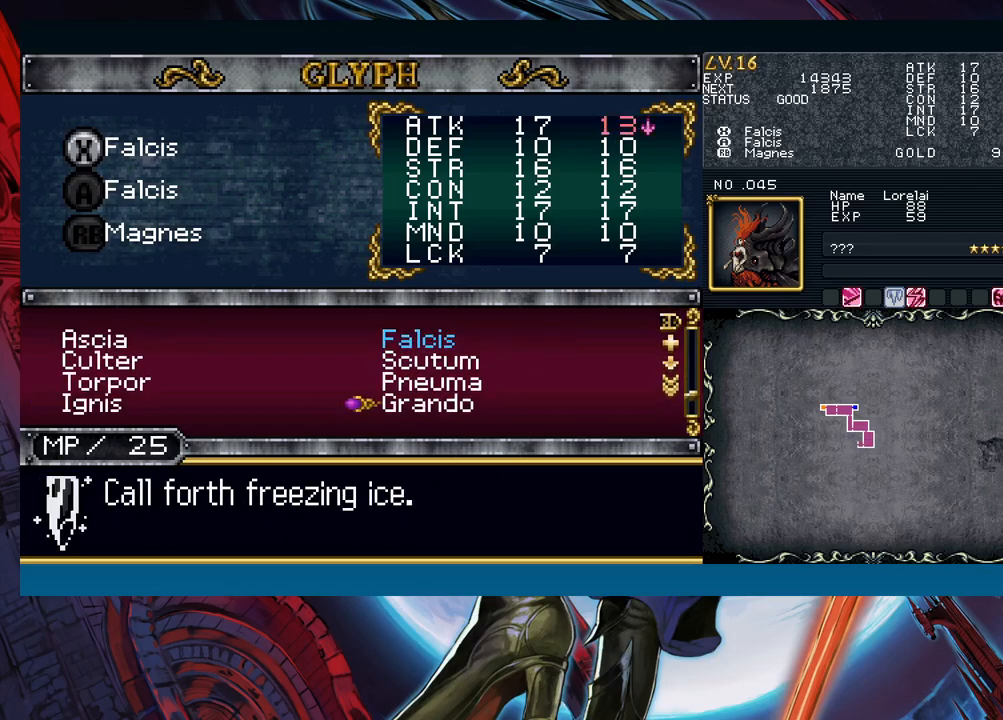
Gameplay with a controller (Xbox layout); each line is a JSON object with the inputs held at the frame after it. "events" lists button and stick changes between this image and that frame as [ms after this image, input, new state], when the widget could be followed in between. Not read: L2 L3 R2 R3 right_stick.
{"buttons": [], "left_stick": "center", "events": []}
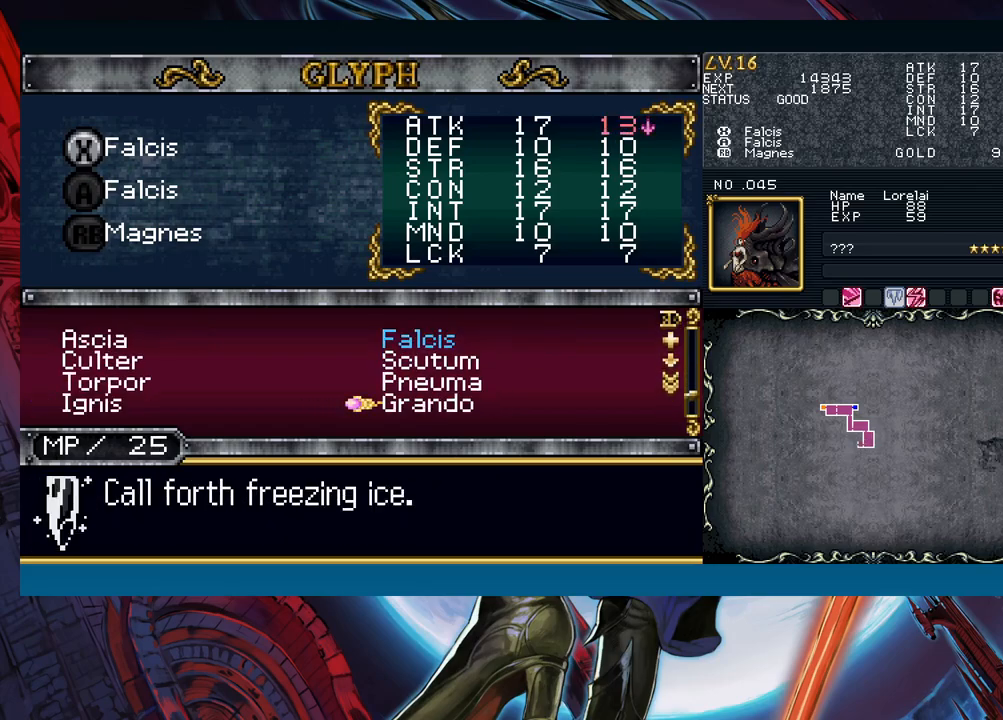
{"buttons": [], "left_stick": "center", "events": [[17, "A", "down"], [100, "A", "up"], [167, "left_stick", "down"], [250, "A", "down"], [250, "left_stick", "center"], [300, "A", "up"]]}
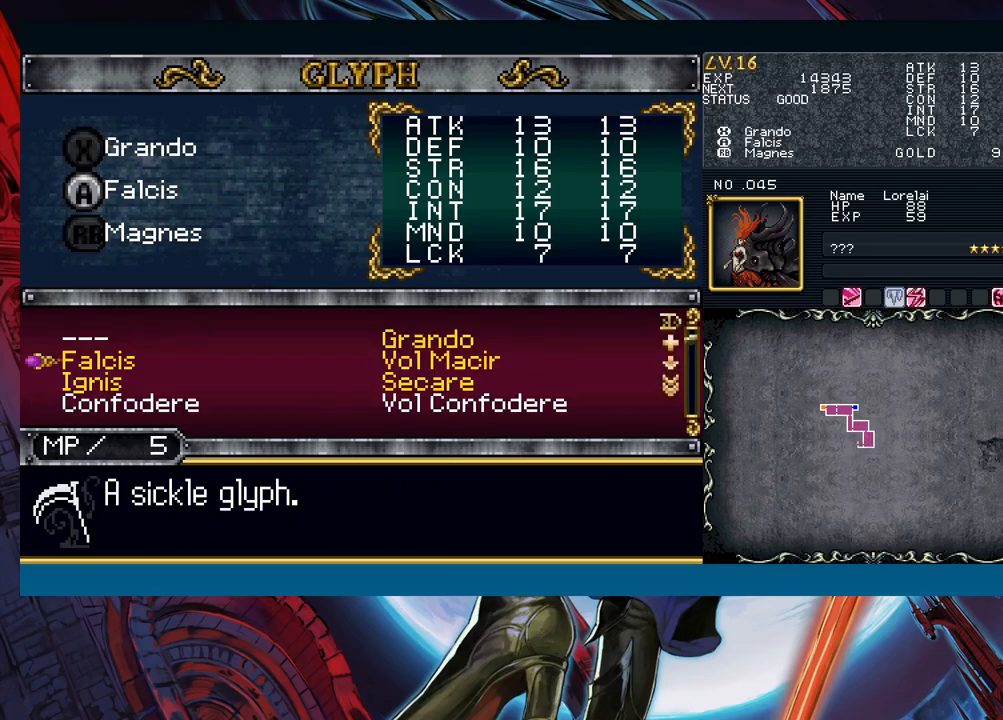
{"buttons": [], "left_stick": "center", "events": [[33, "left_stick", "up"], [150, "left_stick", "center"], [267, "left_stick", "right"], [367, "left_stick", "center"]]}
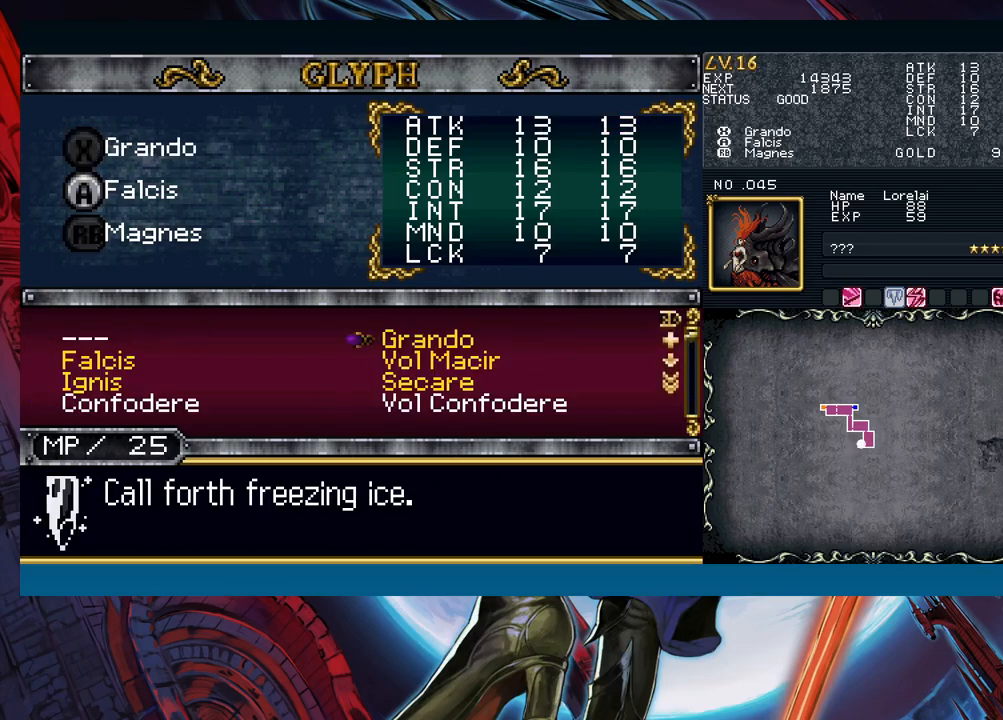
{"buttons": [], "left_stick": "center", "events": [[367, "A", "down"], [433, "A", "up"]]}
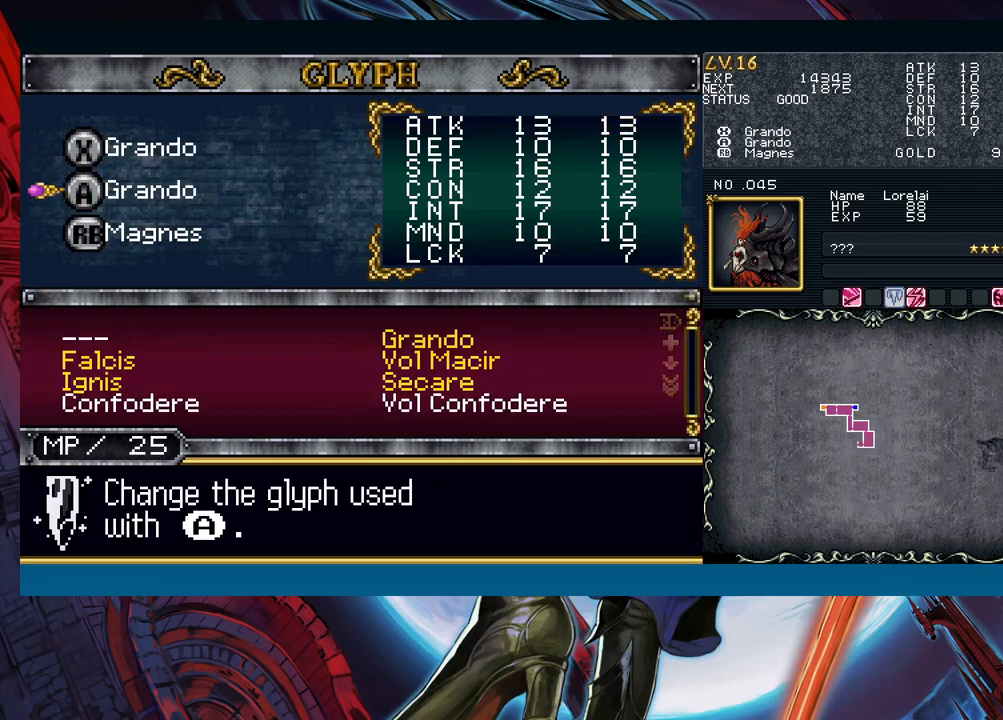
{"buttons": [], "left_stick": "center", "events": []}
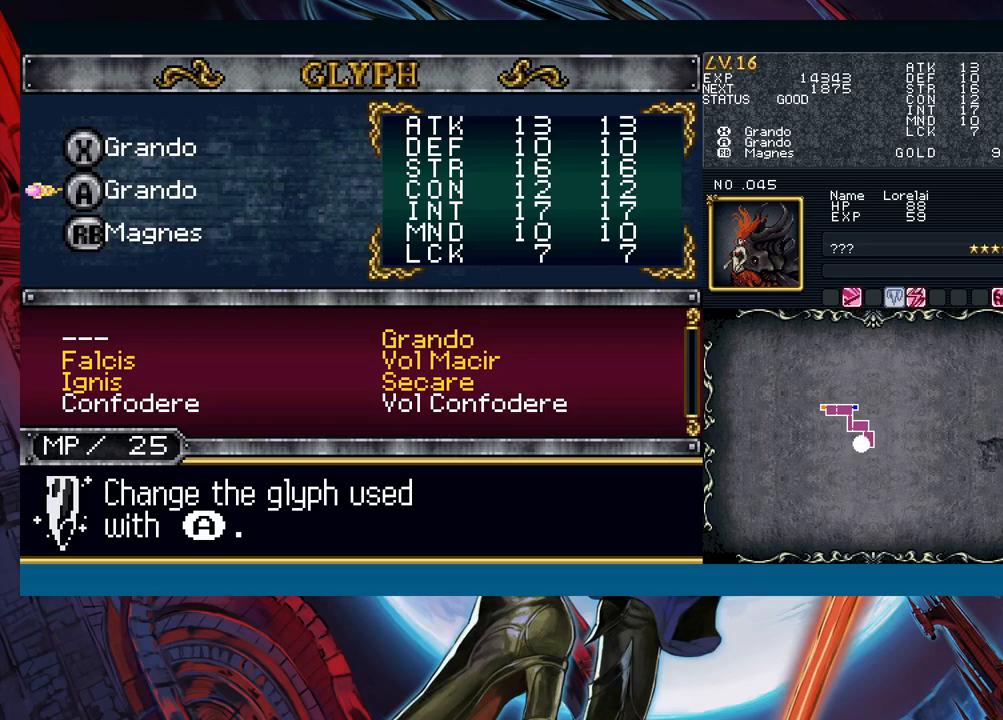
{"buttons": [], "left_stick": "left", "events": [[133, "B", "down"], [200, "B", "up"], [367, "B", "down"], [417, "left_stick", "left"], [450, "B", "up"]]}
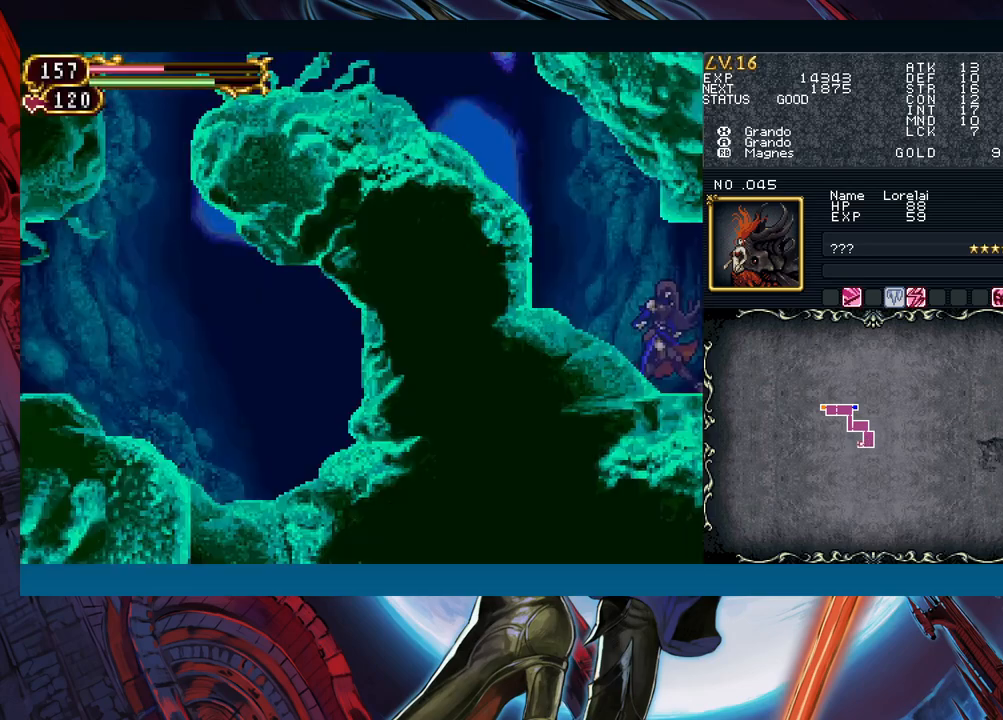
{"buttons": ["B"], "left_stick": "left", "events": [[417, "B", "down"]]}
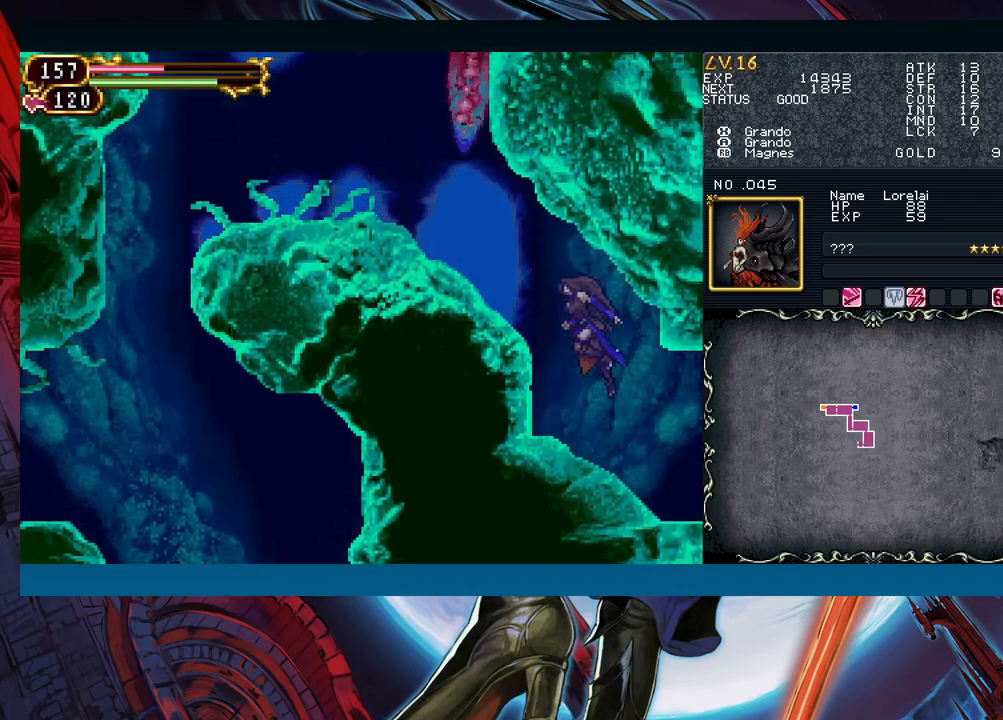
{"buttons": [], "left_stick": "left", "events": [[17, "B", "up"], [100, "B", "down"], [183, "B", "up"], [283, "B", "down"], [333, "B", "up"], [400, "B", "down"], [467, "B", "up"]]}
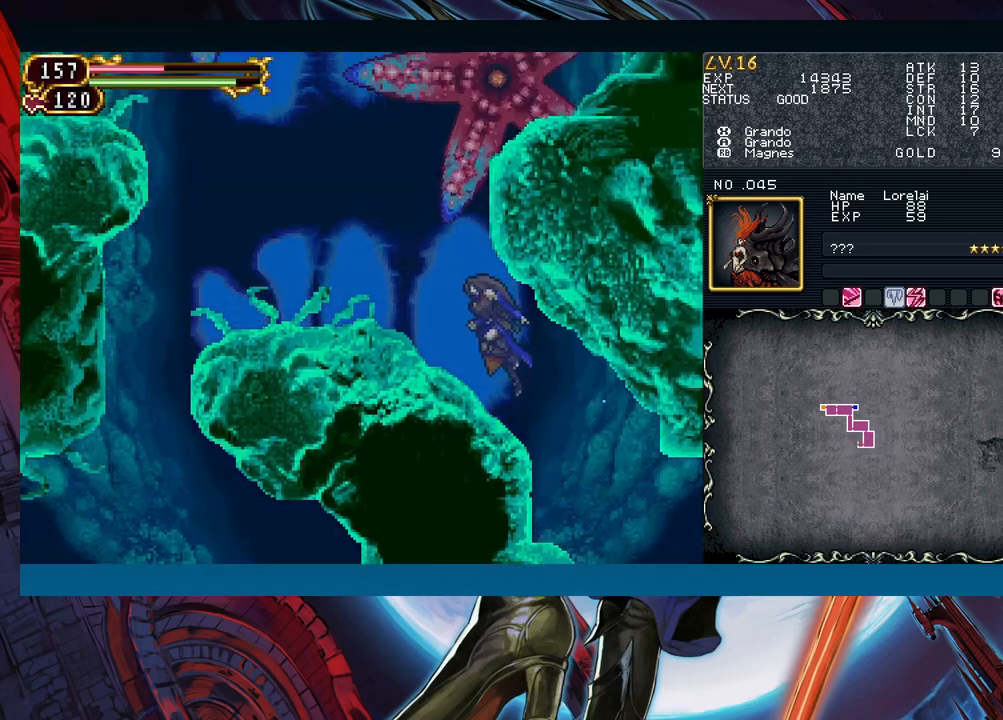
{"buttons": [], "left_stick": "left", "events": [[50, "B", "down"], [117, "B", "up"]]}
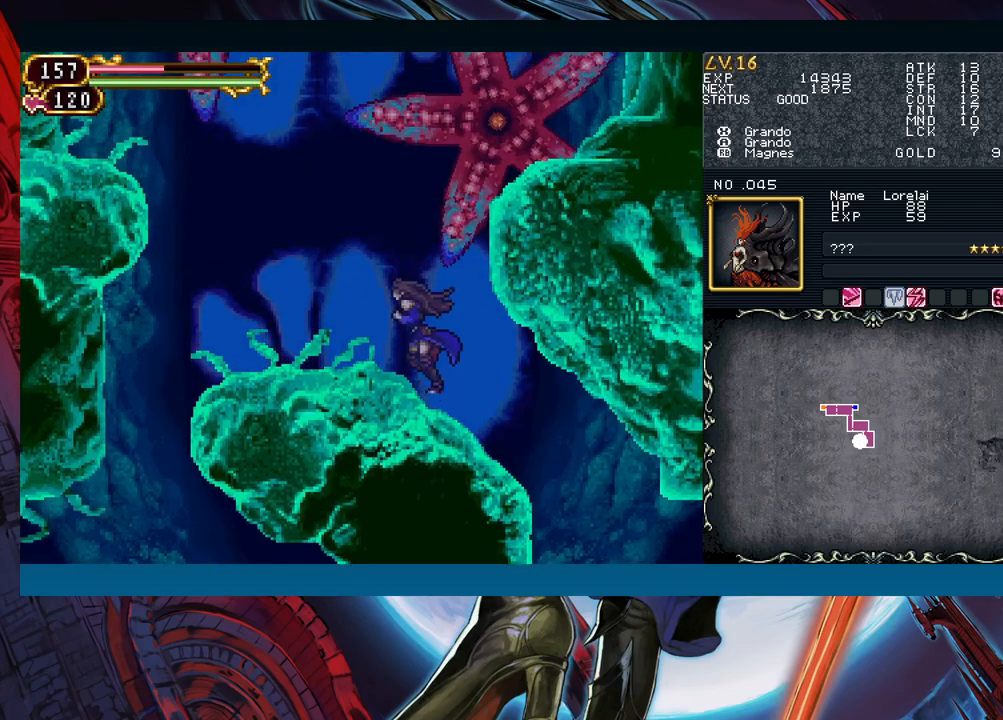
{"buttons": [], "left_stick": "center", "events": [[317, "left_stick", "center"]]}
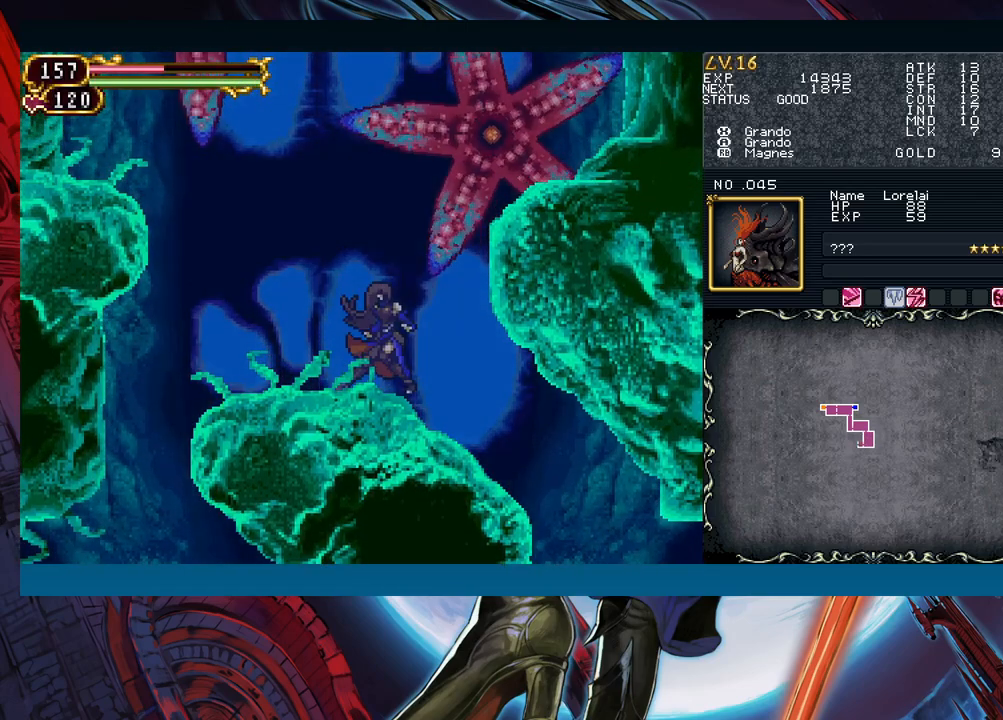
{"buttons": [], "left_stick": "right", "events": [[233, "left_stick", "right"]]}
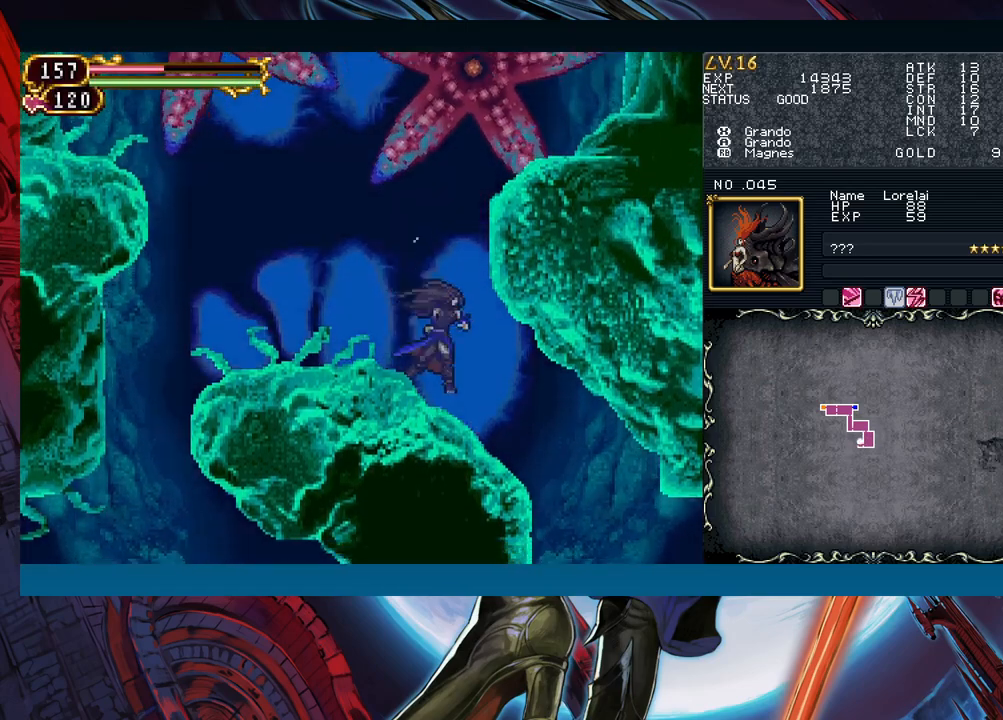
{"buttons": [], "left_stick": "center", "events": [[100, "left_stick", "center"], [217, "left_stick", "left"], [300, "left_stick", "center"]]}
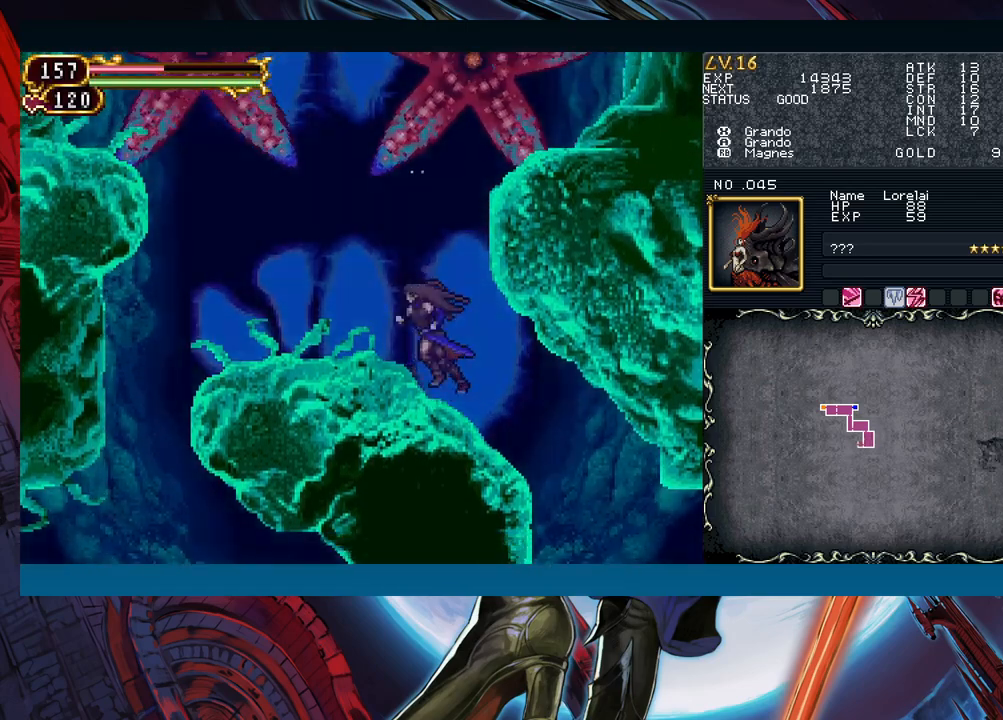
{"buttons": [], "left_stick": "right", "events": [[467, "left_stick", "right"]]}
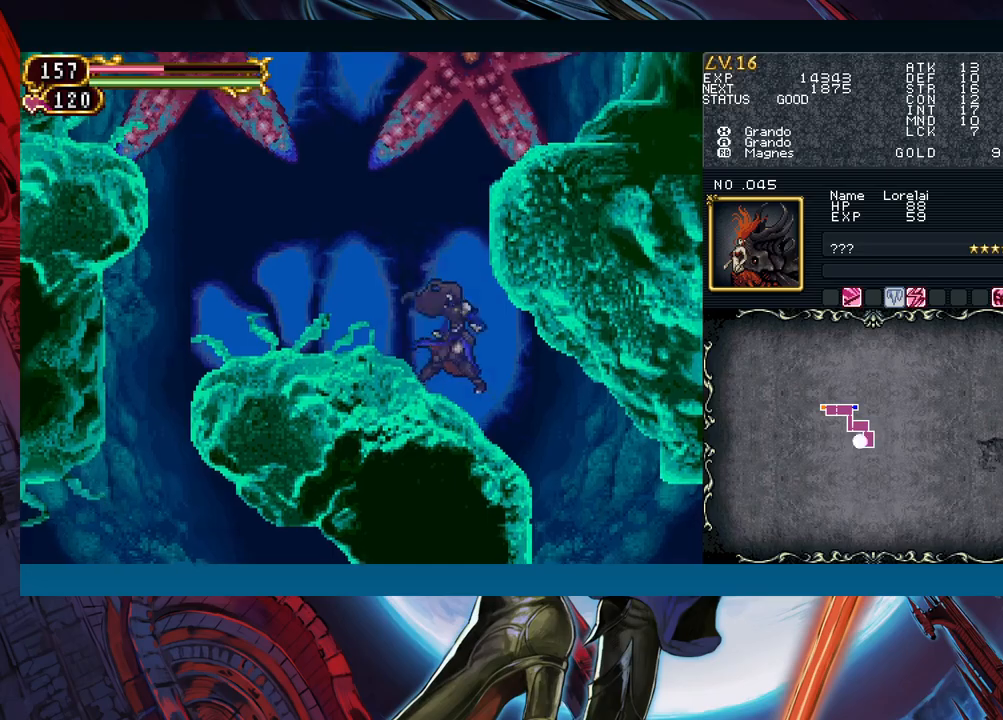
{"buttons": [], "left_stick": "center", "events": [[117, "left_stick", "center"], [317, "left_stick", "left"], [450, "left_stick", "center"]]}
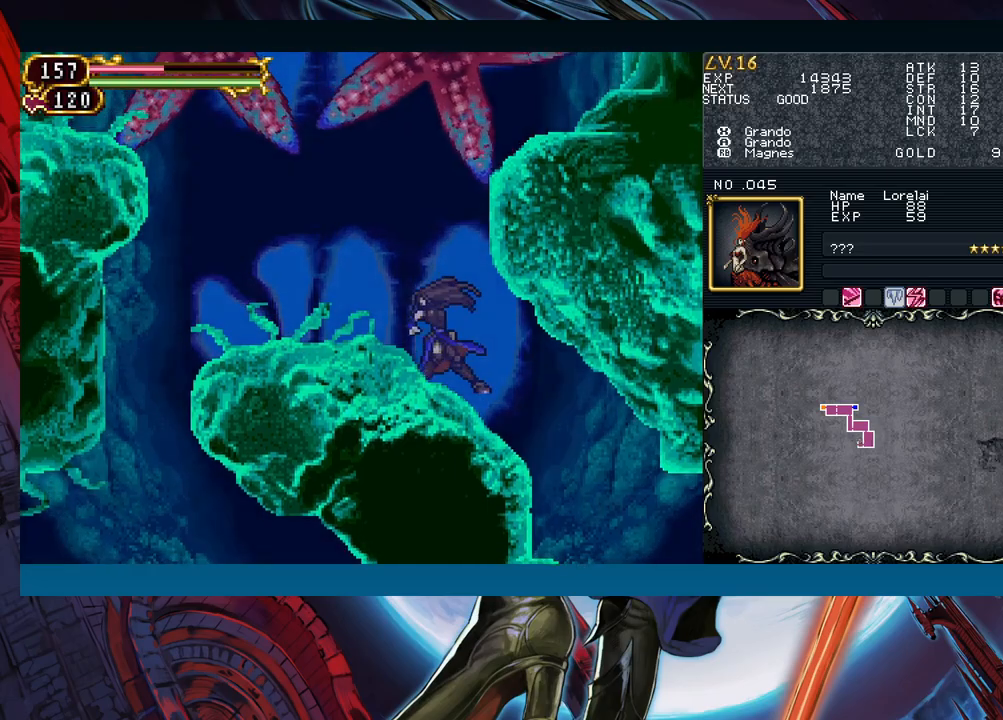
{"buttons": [], "left_stick": "center", "events": []}
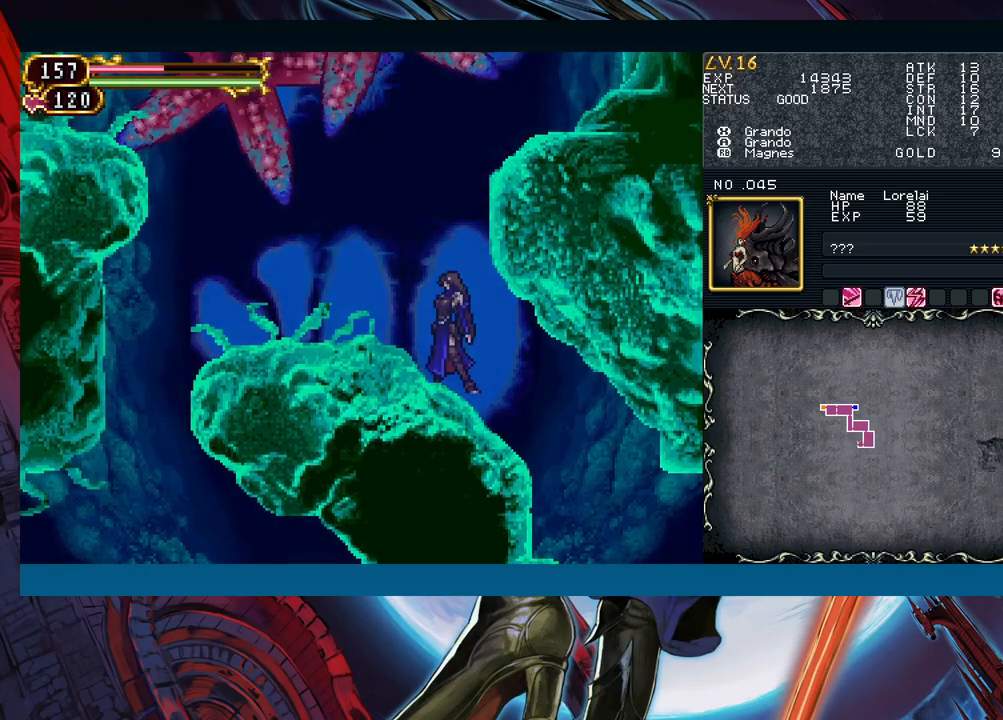
{"buttons": ["A"], "left_stick": "center", "events": [[317, "B", "down"], [400, "A", "down"], [400, "B", "up"]]}
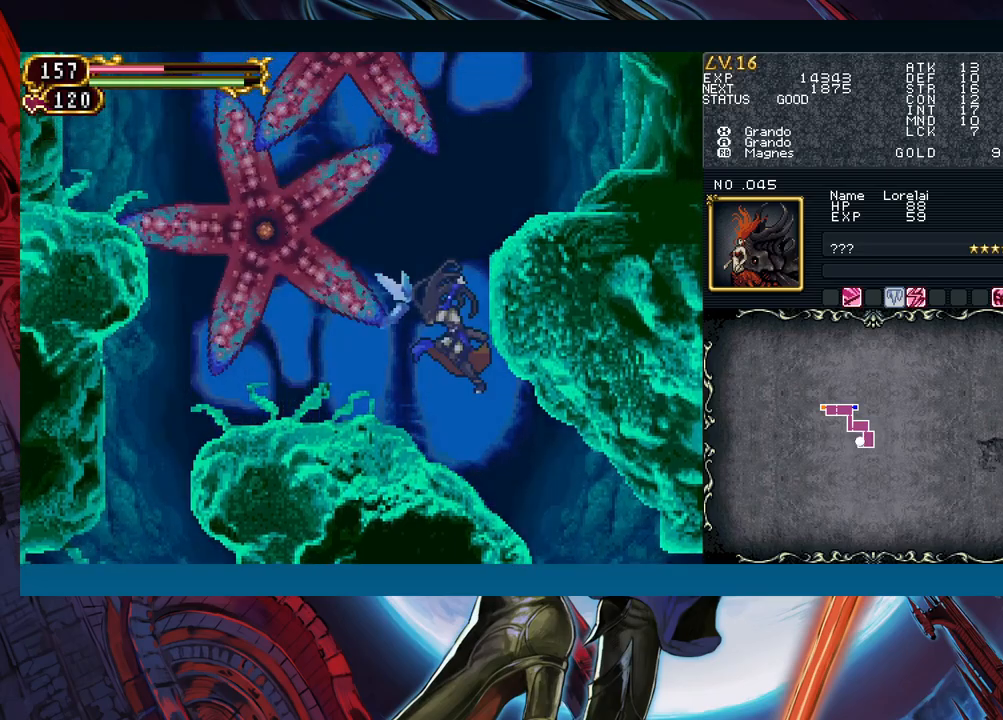
{"buttons": [], "left_stick": "center", "events": [[17, "A", "up"], [117, "X", "down"], [200, "X", "up"], [333, "A", "down"], [400, "A", "up"]]}
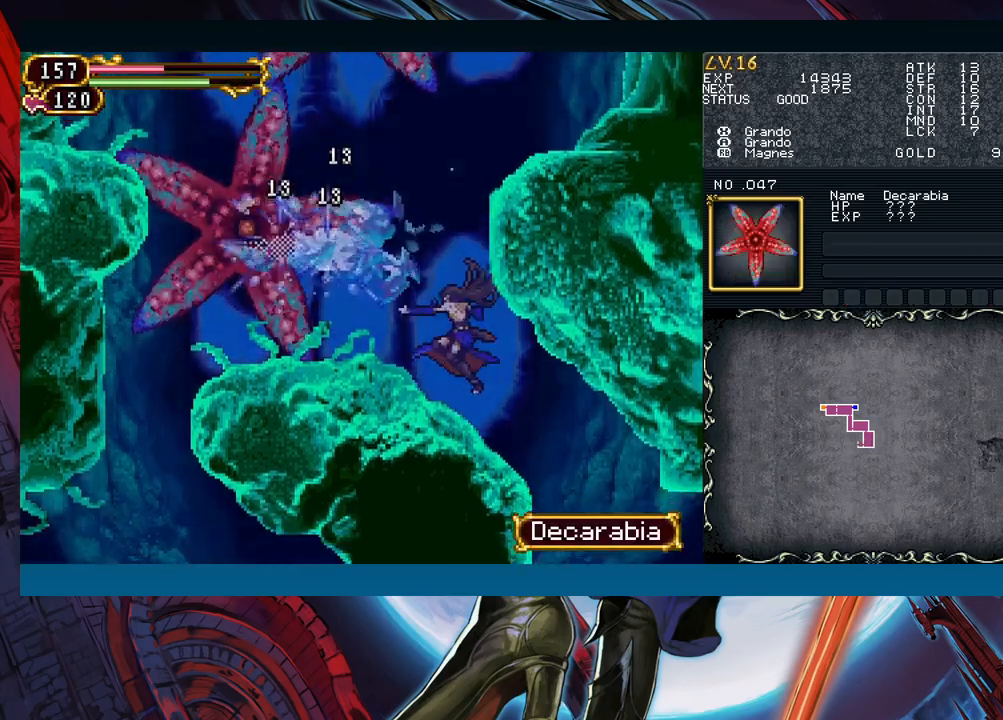
{"buttons": [], "left_stick": "center", "events": [[100, "B", "down"], [167, "A", "down"], [250, "A", "up"], [250, "B", "up"], [367, "X", "down"], [450, "X", "up"]]}
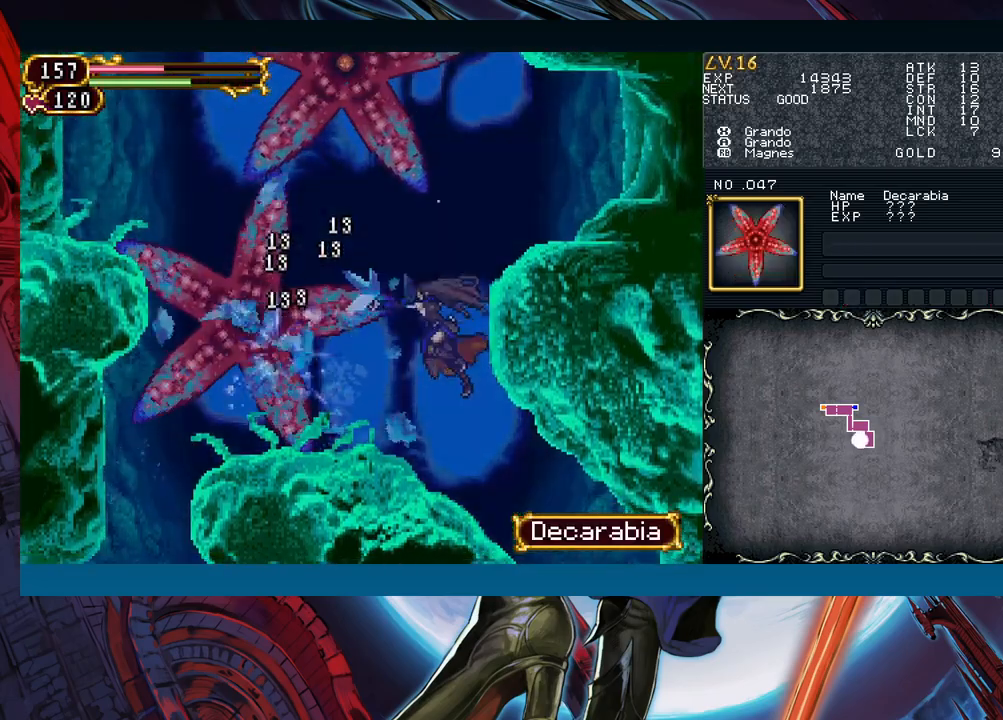
{"buttons": [], "left_stick": "center", "events": [[50, "A", "down"], [167, "A", "up"], [283, "X", "down"], [383, "X", "up"]]}
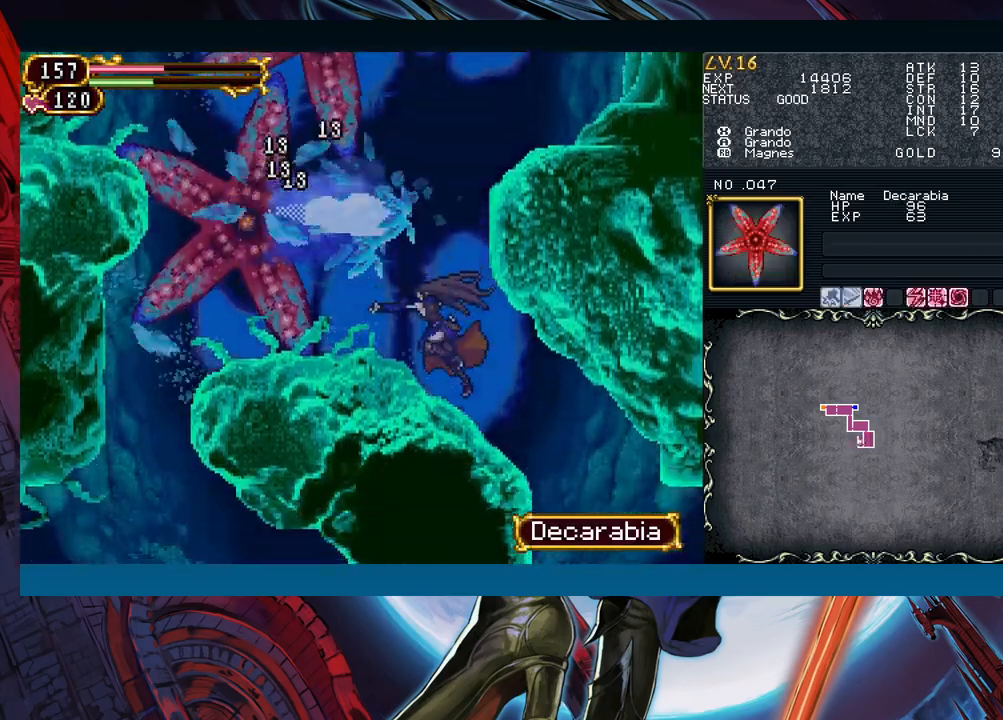
{"buttons": ["B"], "left_stick": "left", "events": [[183, "B", "down"], [283, "left_stick", "right"], [317, "B", "up"], [400, "B", "down"], [500, "left_stick", "left"]]}
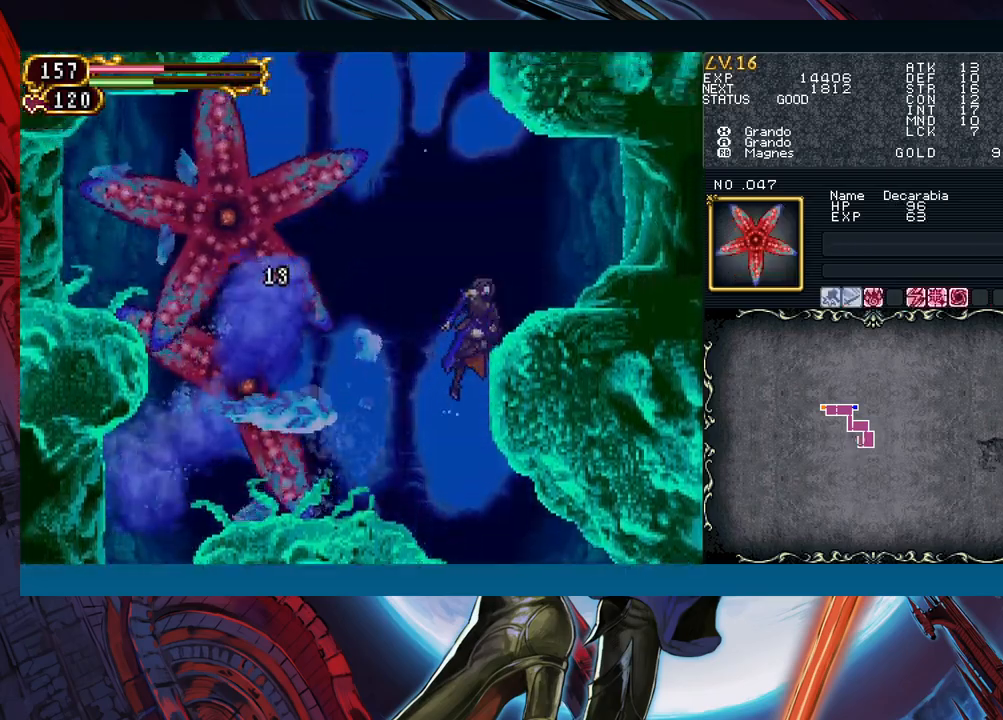
{"buttons": ["A"], "left_stick": "center", "events": [[50, "A", "down"], [117, "left_stick", "center"], [150, "A", "up"], [167, "B", "up"], [250, "X", "down"], [250, "left_stick", "left"], [333, "X", "up"], [417, "A", "down"], [483, "left_stick", "center"]]}
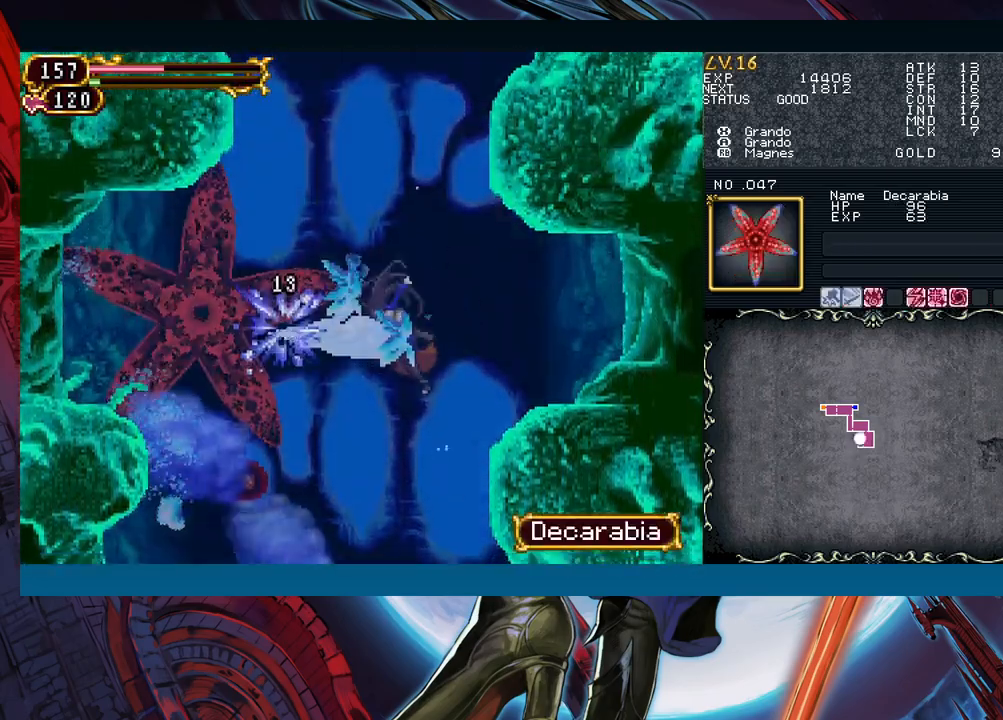
{"buttons": [], "left_stick": "center", "events": [[33, "A", "up"], [133, "X", "down"], [200, "X", "up"], [267, "A", "down"], [367, "A", "up"]]}
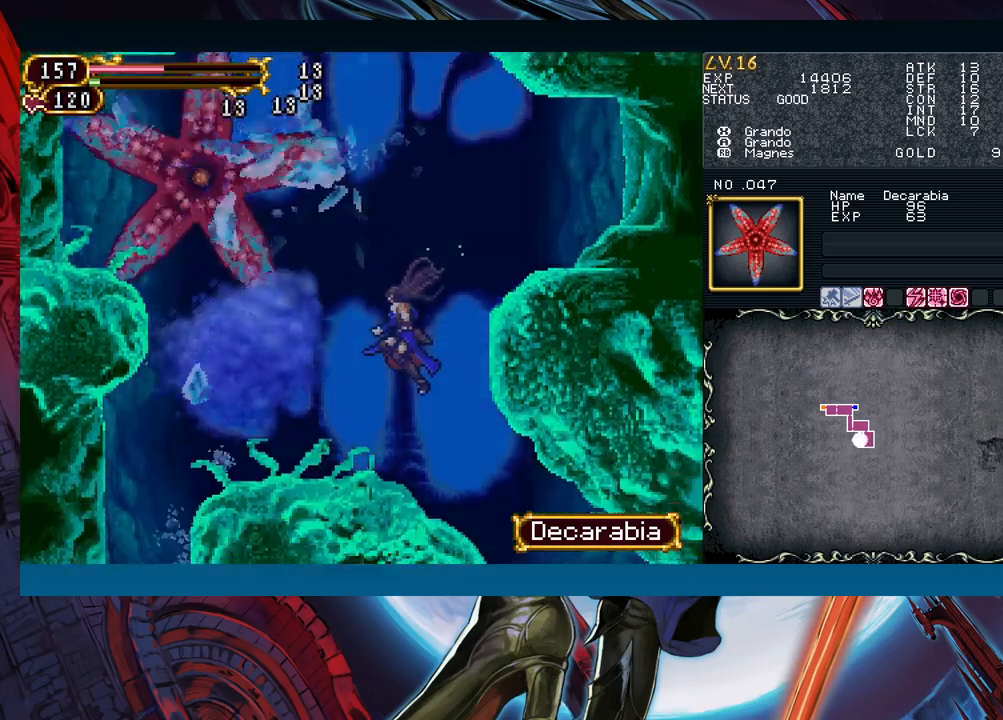
{"buttons": ["B"], "left_stick": "left", "events": [[217, "B", "down"], [350, "B", "up"], [367, "left_stick", "left"], [417, "B", "down"]]}
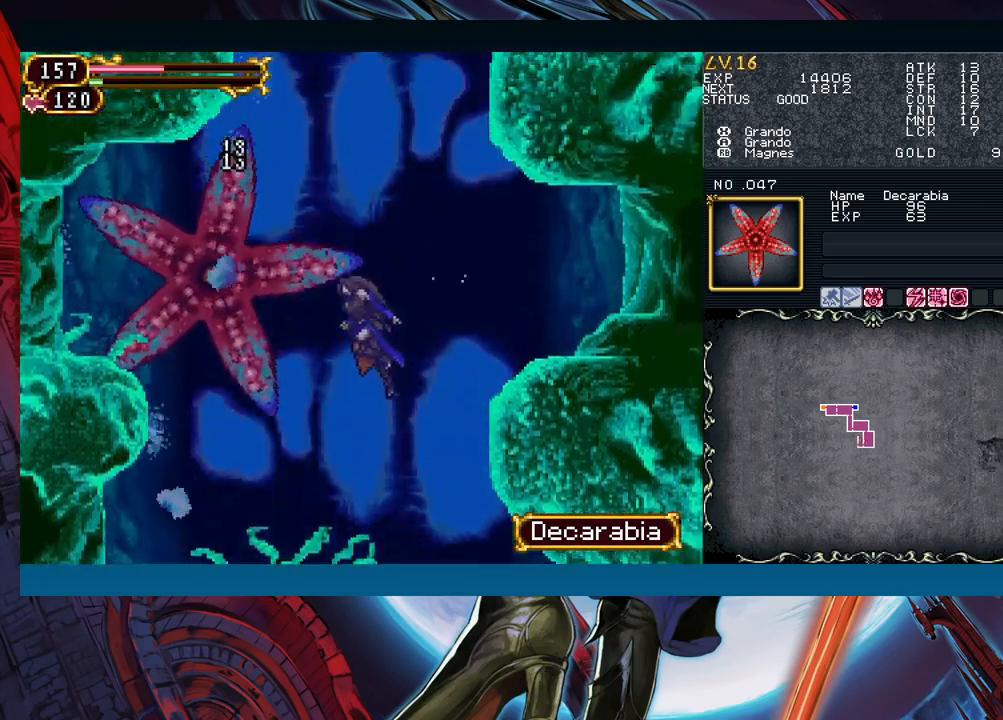
{"buttons": [], "left_stick": "right", "events": [[150, "left_stick", "right"], [167, "B", "up"]]}
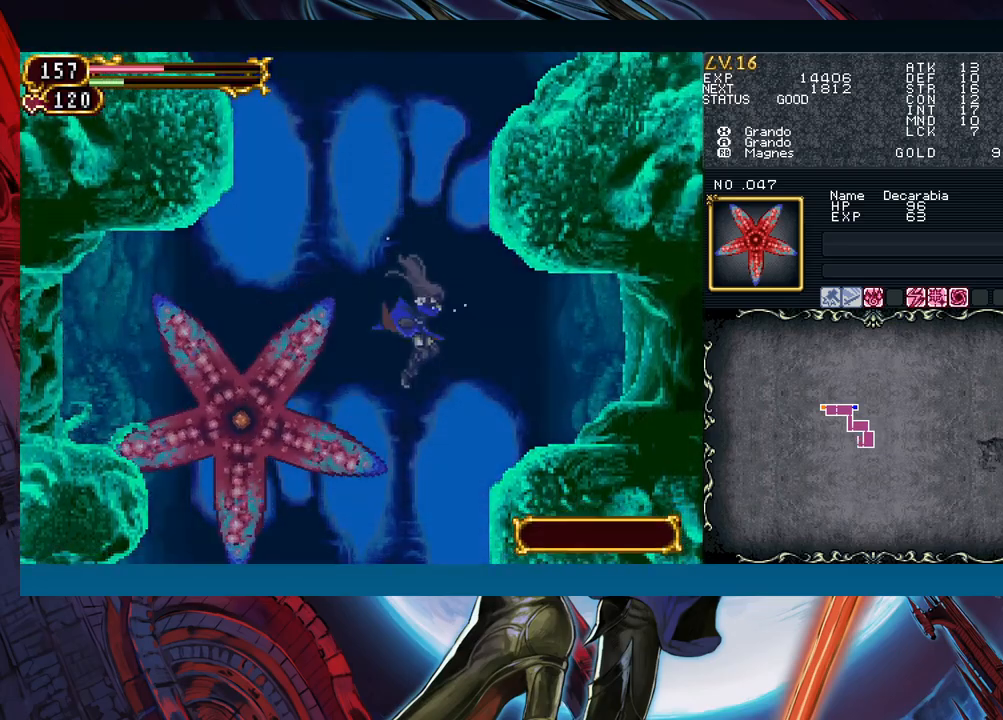
{"buttons": [], "left_stick": "left", "events": [[433, "left_stick", "left"]]}
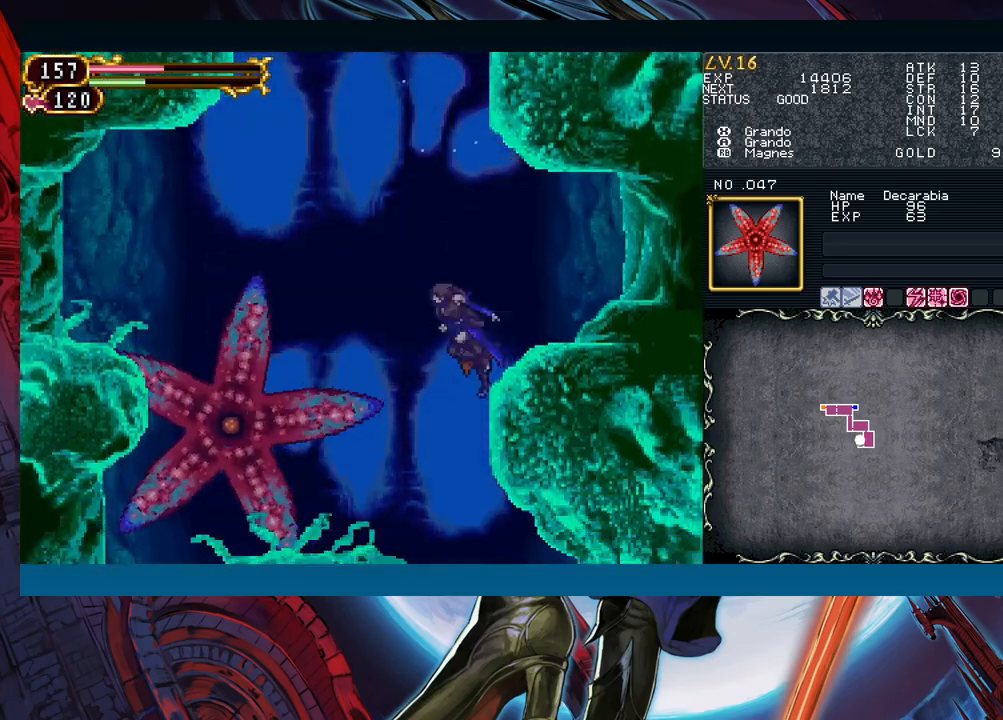
{"buttons": [], "left_stick": "center", "events": [[67, "X", "down"], [83, "left_stick", "center"], [150, "X", "up"], [217, "A", "down"], [317, "A", "up"], [400, "X", "down"], [467, "X", "up"]]}
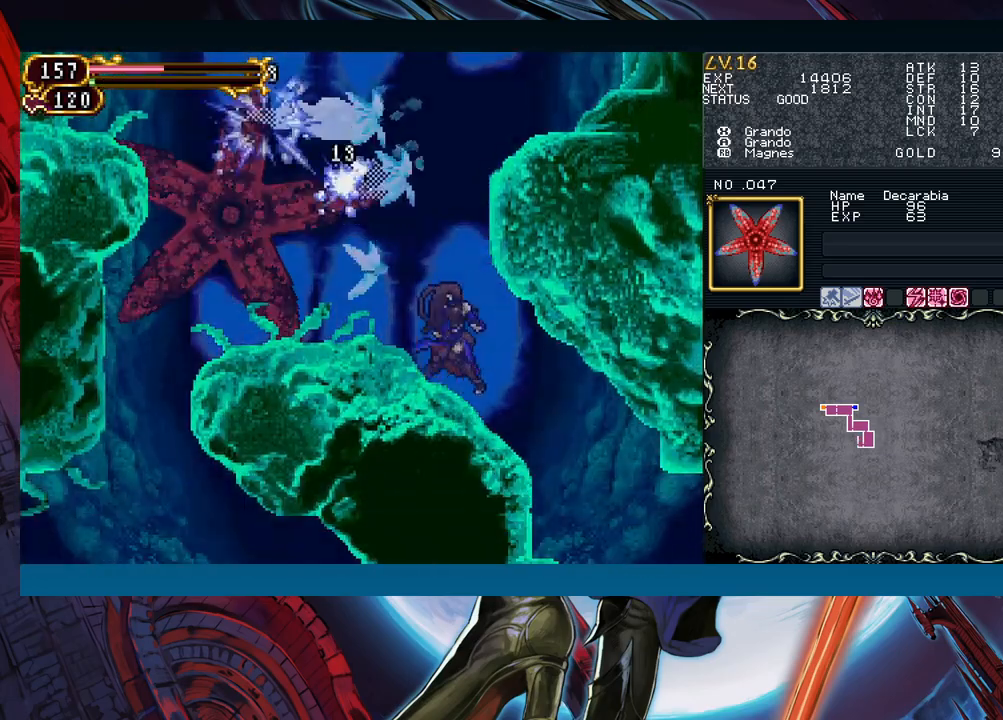
{"buttons": [], "left_stick": "center", "events": [[17, "left_stick", "left"], [167, "left_stick", "center"]]}
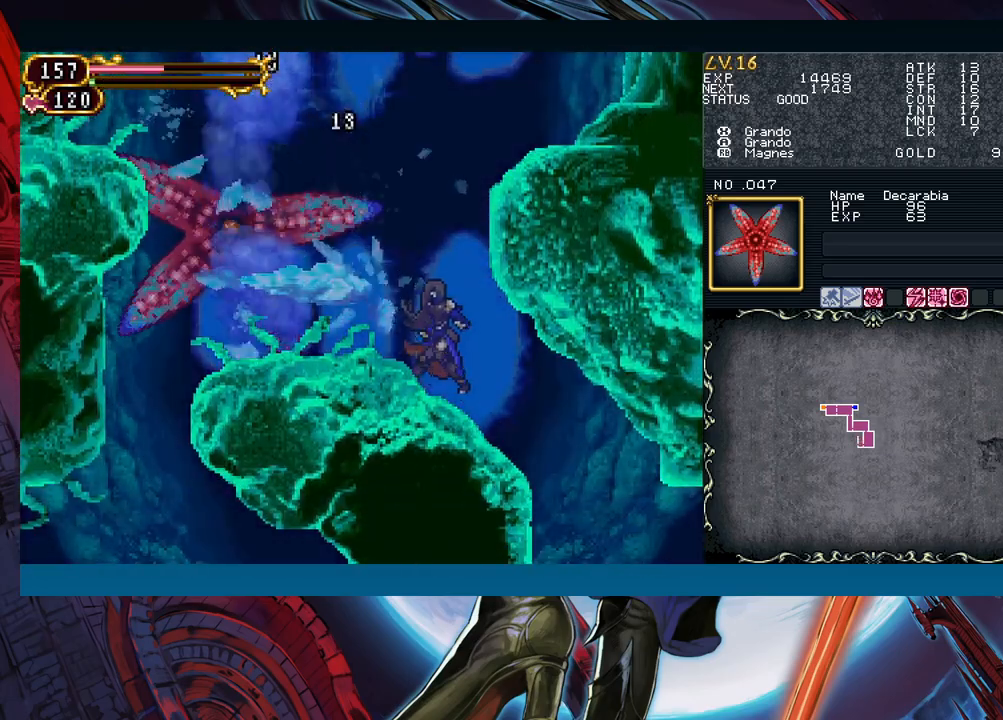
{"buttons": ["B"], "left_stick": "left", "events": [[83, "B", "down"], [133, "left_stick", "left"], [417, "B", "up"], [483, "B", "down"]]}
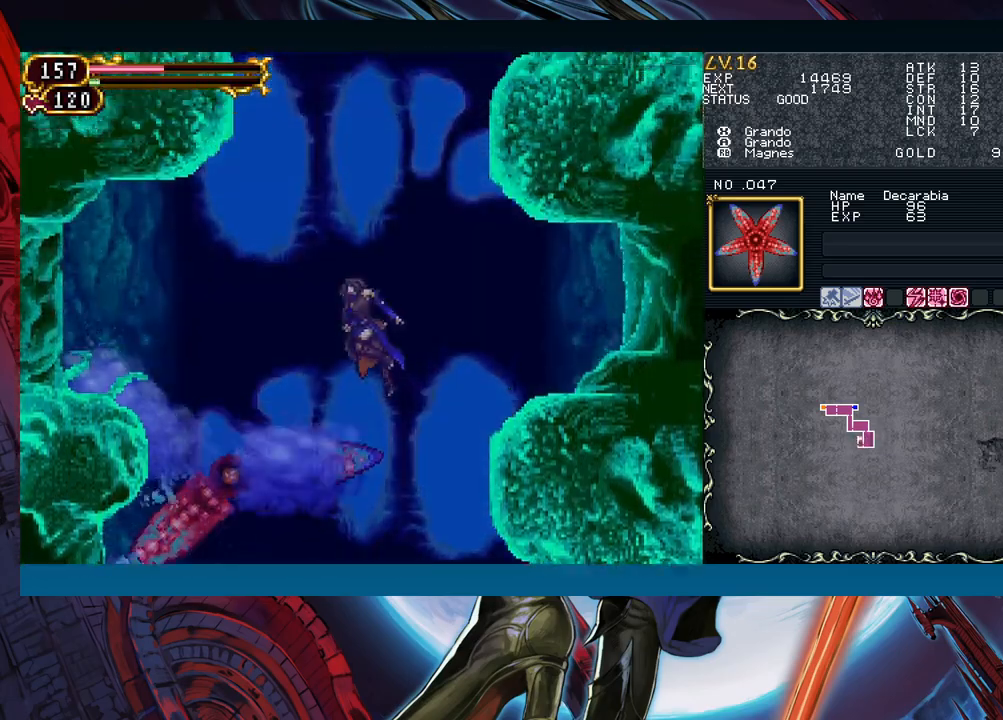
{"buttons": [], "left_stick": "right", "events": [[83, "B", "up"], [133, "B", "down"], [233, "B", "up"], [300, "B", "down"], [333, "left_stick", "right"], [367, "B", "up"]]}
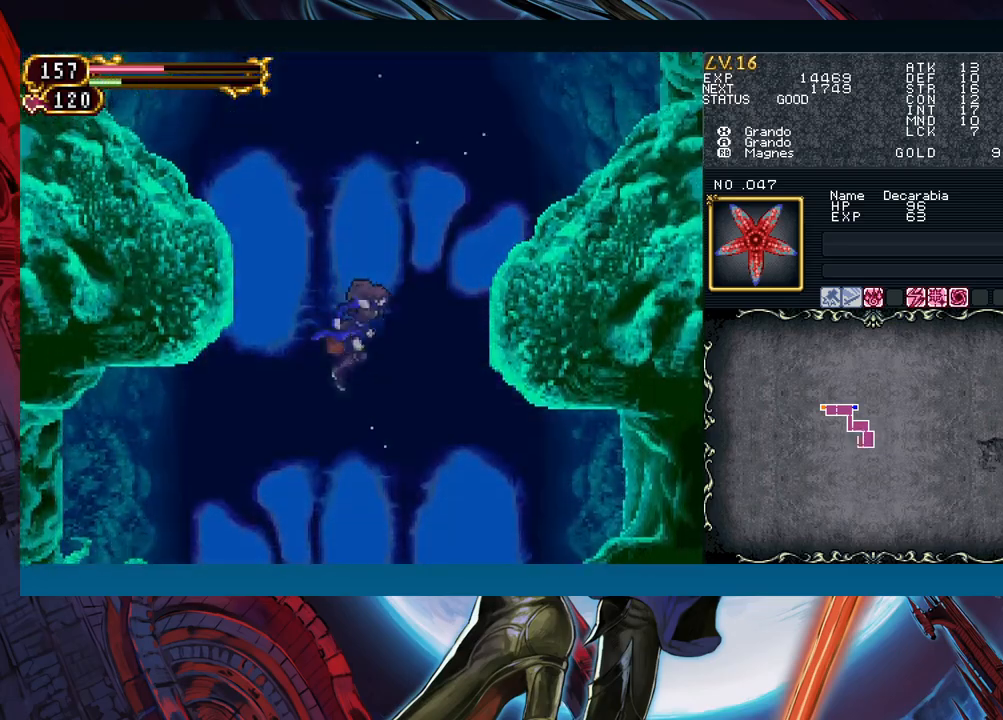
{"buttons": [], "left_stick": "left", "events": [[117, "left_stick", "center"], [200, "left_stick", "left"]]}